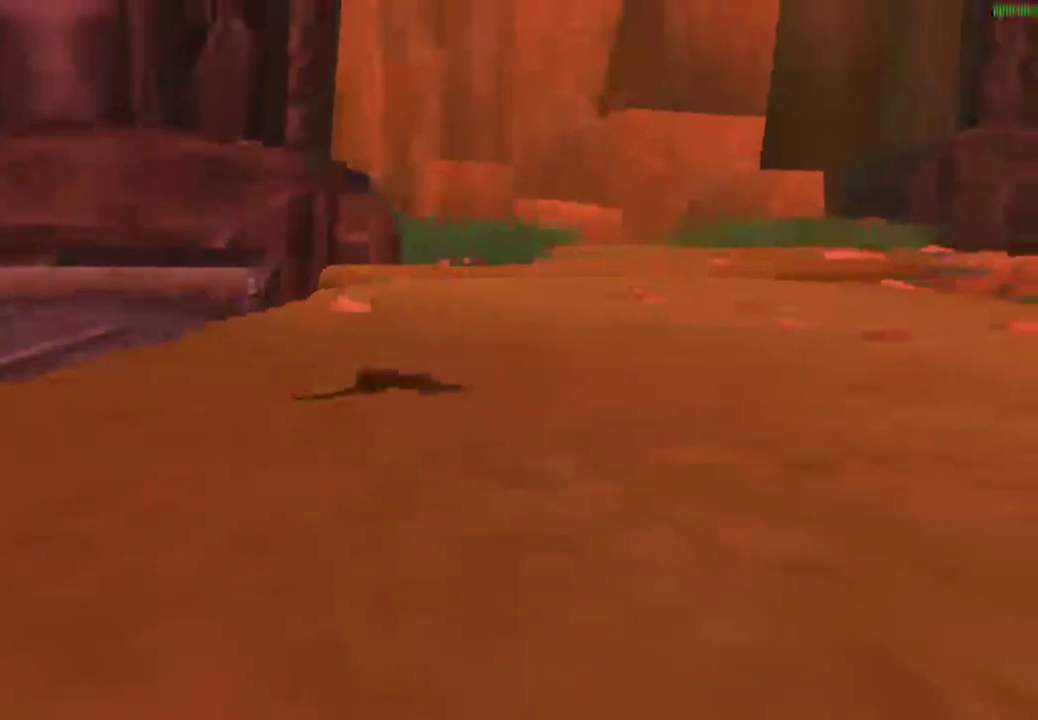
Gameplay with a controller (PlayStation layout); each line is a JSON object with the inputs held at the frame after it (dt_ms = milliseconds from this image to that frame). "events" lists button and stick changes between this image and that frame as [ms after this image, input, new state], when the widget could be followed in between. Not read: right_stick.
{"dt_ms": 600, "buttons": [], "left_stick": "up", "events": [[100, "R2", "down"], [167, "R2", "up"], [317, "left_stick", "up"], [367, "left_stick", "up-right"], [517, "left_stick", "up"]]}
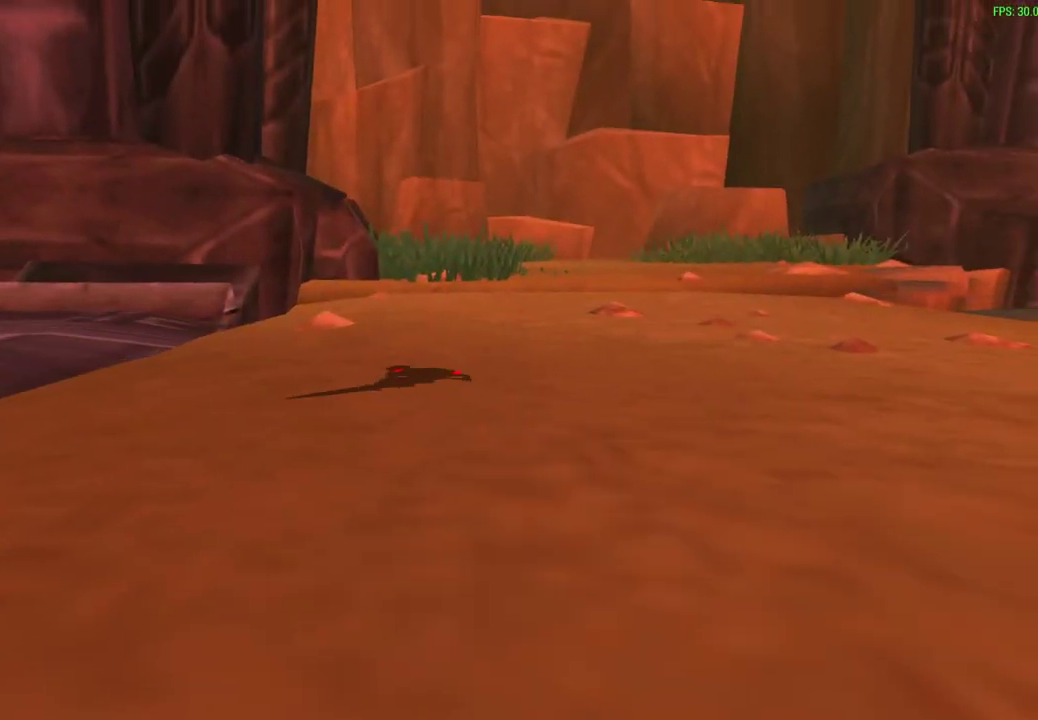
{"dt_ms": 300, "buttons": [], "left_stick": "center", "events": [[17, "left_stick", "center"]]}
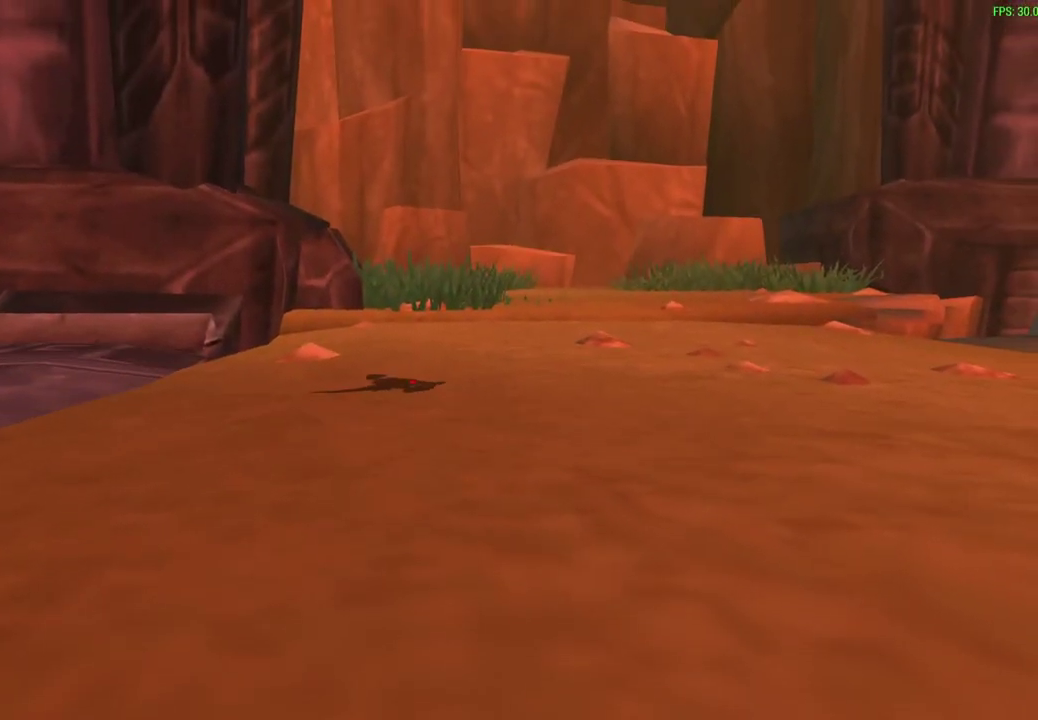
{"dt_ms": 300, "buttons": ["L1"], "left_stick": "center", "events": [[150, "L1", "down"]]}
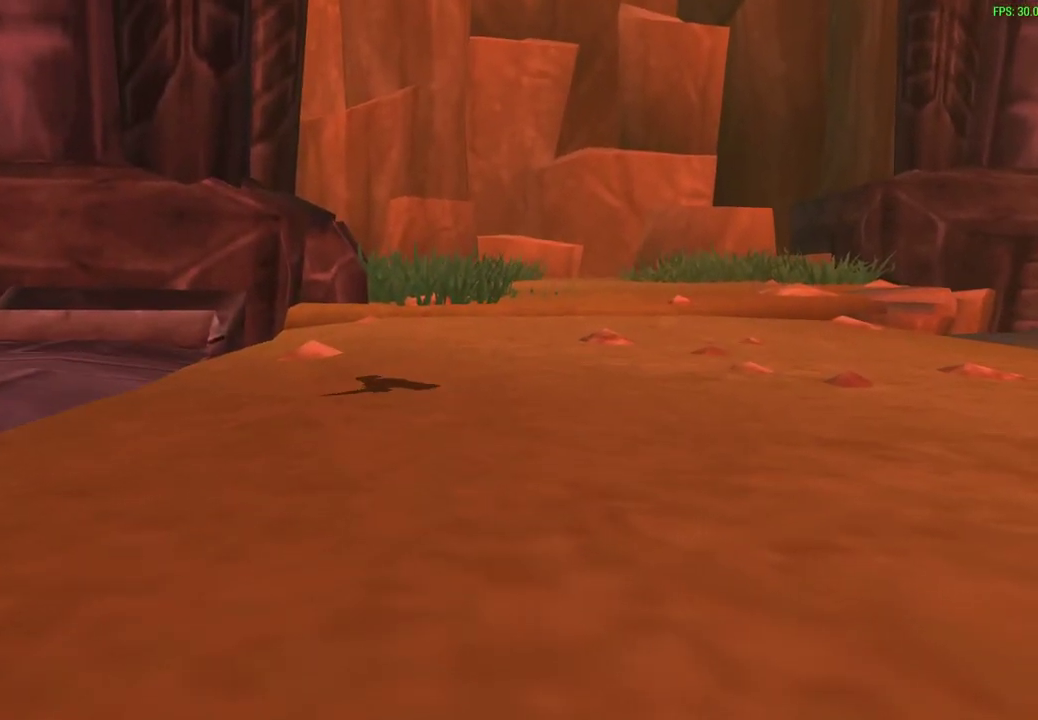
{"dt_ms": 600, "buttons": [], "left_stick": "up-right", "events": [[67, "L1", "up"], [450, "left_stick", "up-right"]]}
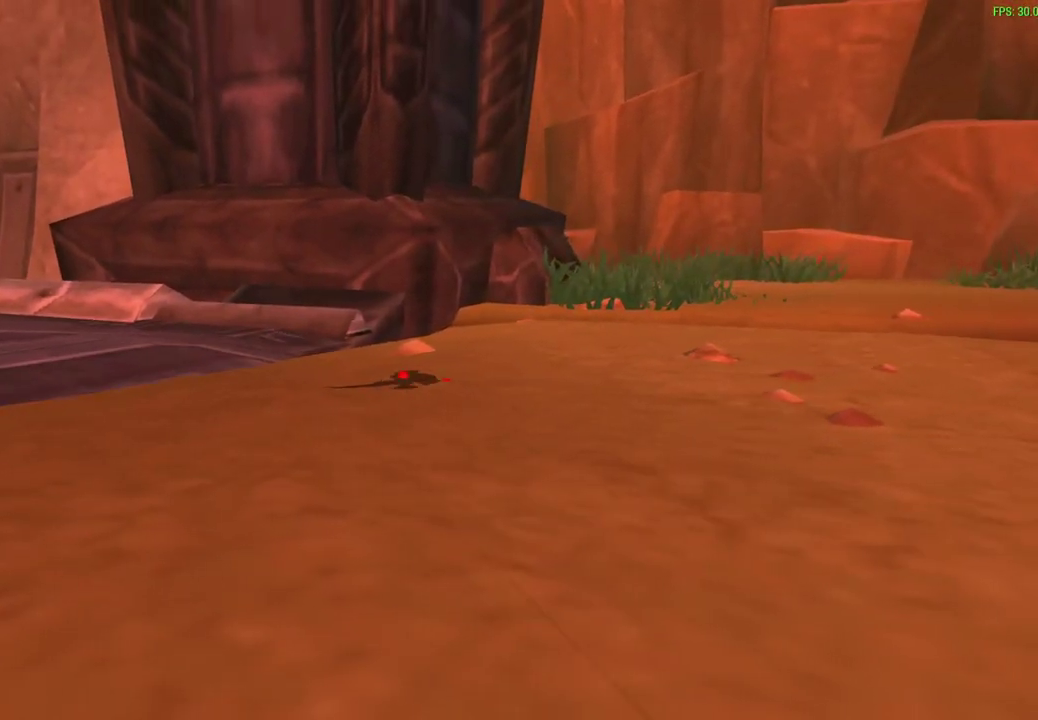
{"dt_ms": 600, "buttons": ["L1"], "left_stick": "center", "events": [[117, "left_stick", "center"], [450, "L1", "down"]]}
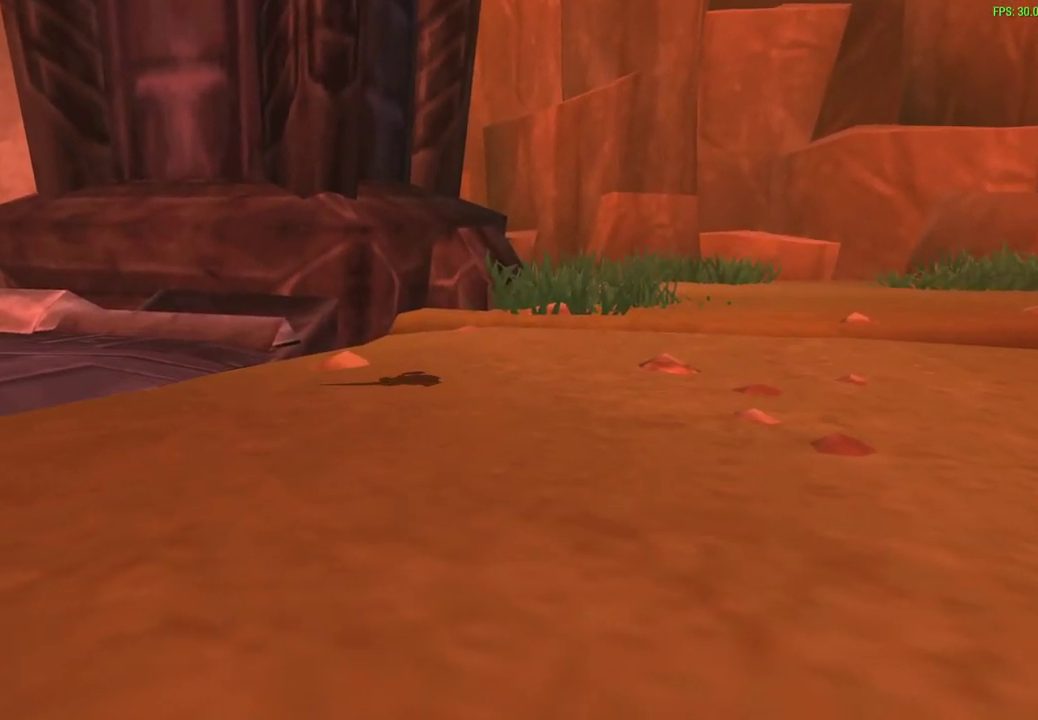
{"dt_ms": 600, "buttons": [], "left_stick": "right", "events": [[117, "L1", "up"], [467, "left_stick", "right"]]}
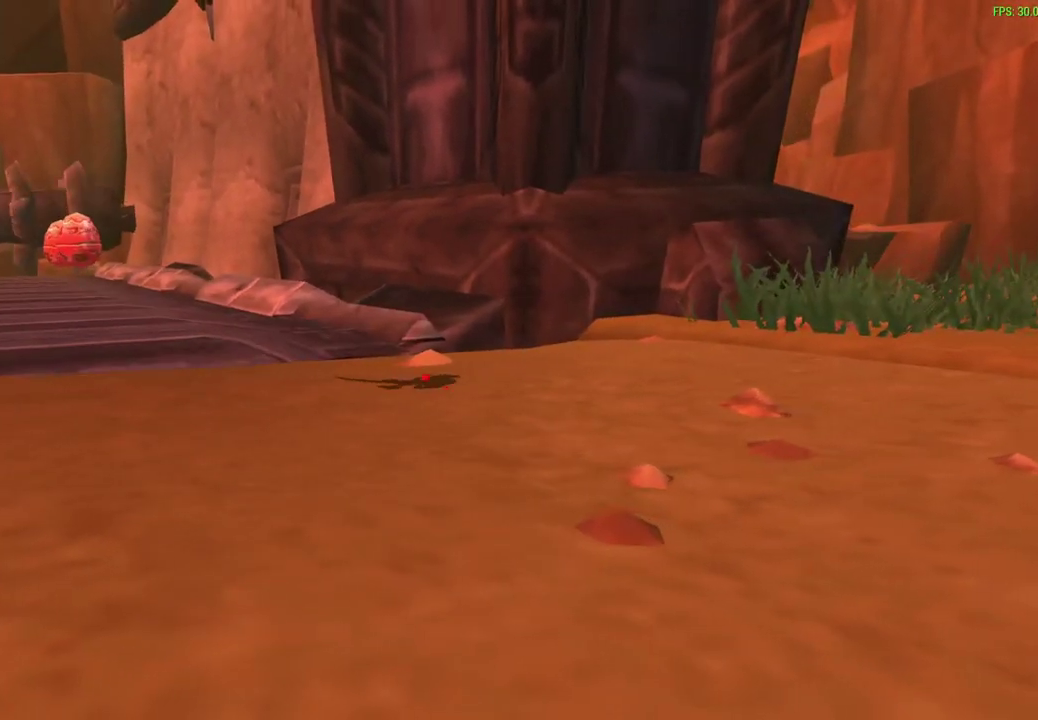
{"dt_ms": 400, "buttons": [], "left_stick": "center", "events": [[67, "left_stick", "center"]]}
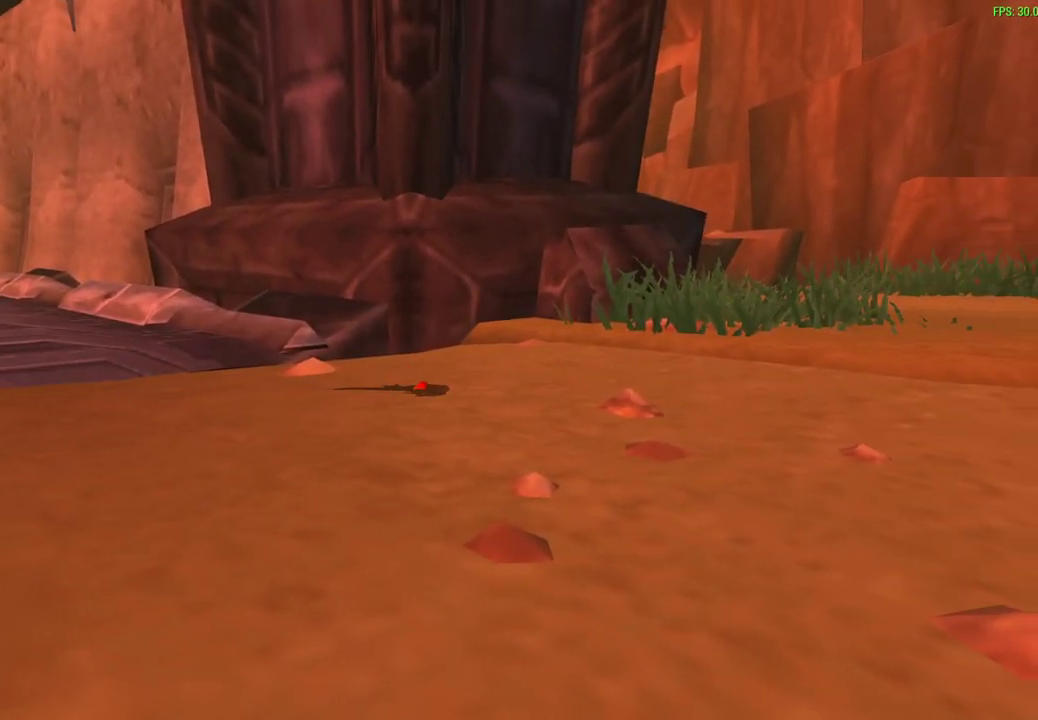
{"dt_ms": 300, "buttons": [], "left_stick": "center", "events": []}
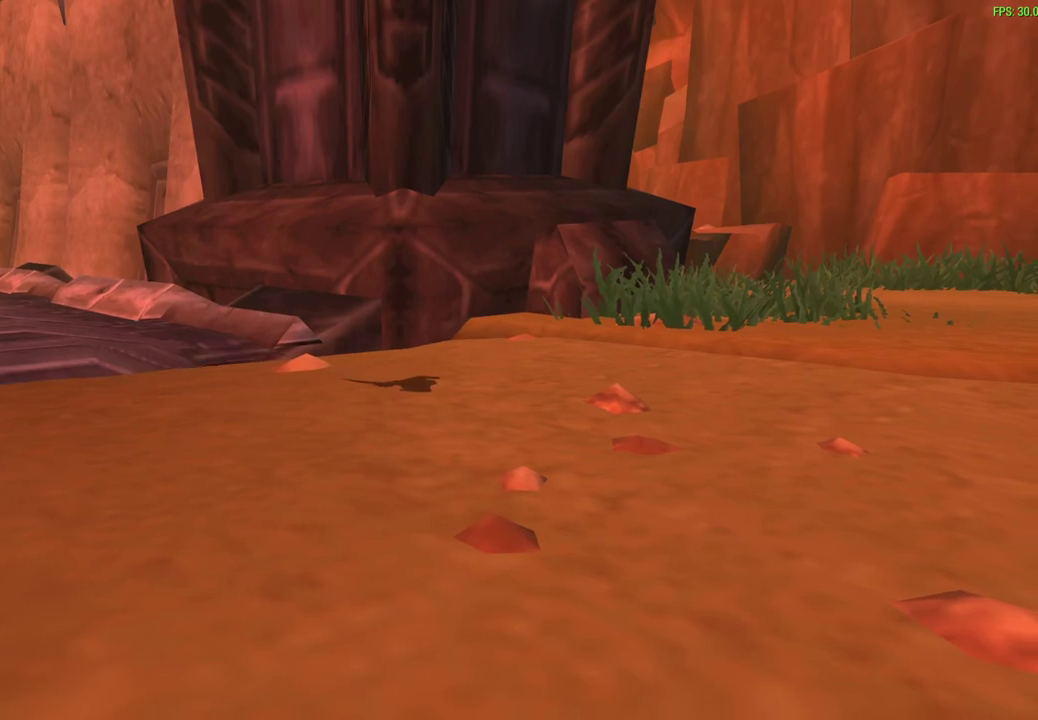
{"dt_ms": 600, "buttons": ["L1"], "left_stick": "center", "events": [[133, "left_stick", "up-right"], [283, "left_stick", "center"], [583, "L1", "down"]]}
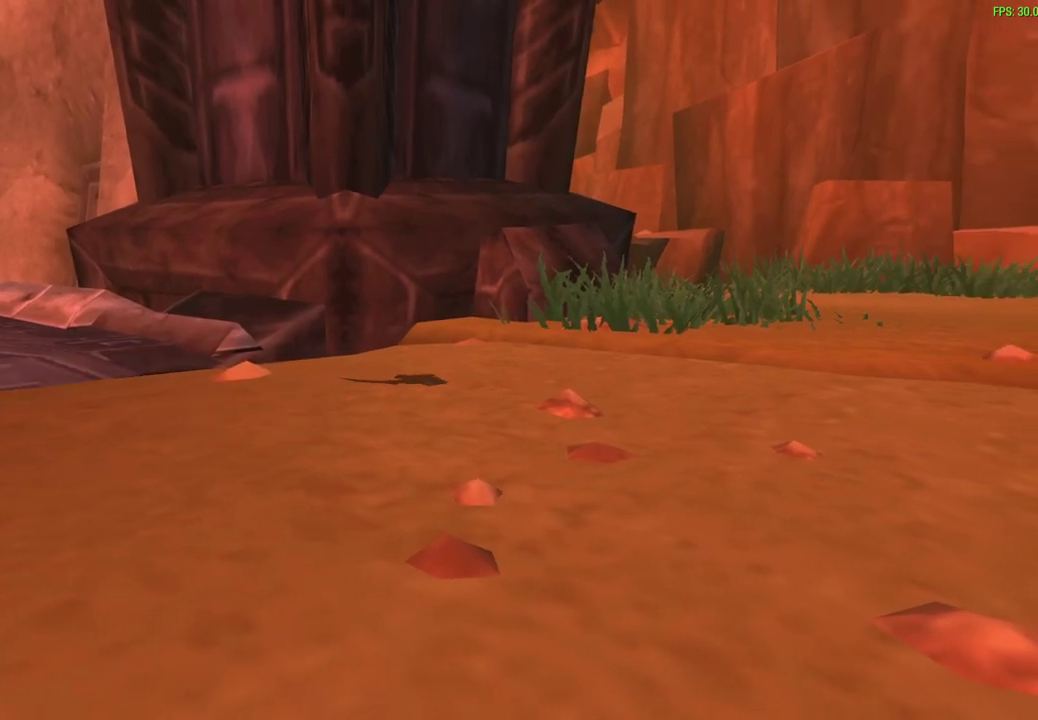
{"dt_ms": 600, "buttons": [], "left_stick": "up-right", "events": [[183, "L1", "up"], [583, "left_stick", "up-right"]]}
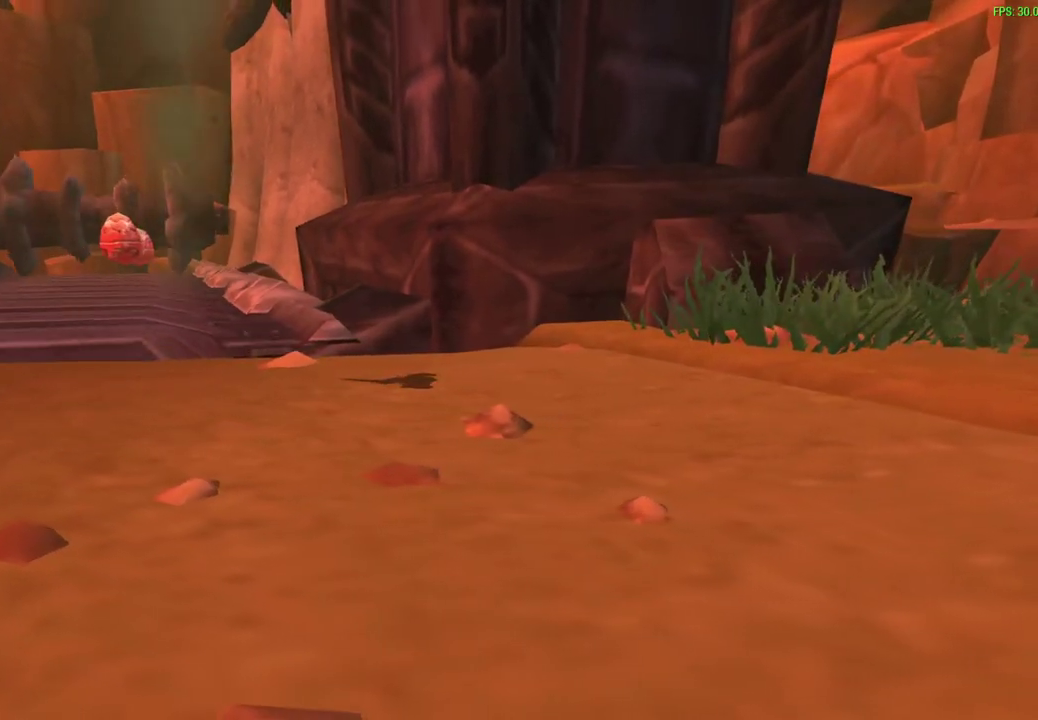
{"dt_ms": 600, "buttons": [], "left_stick": "center", "events": [[100, "left_stick", "center"]]}
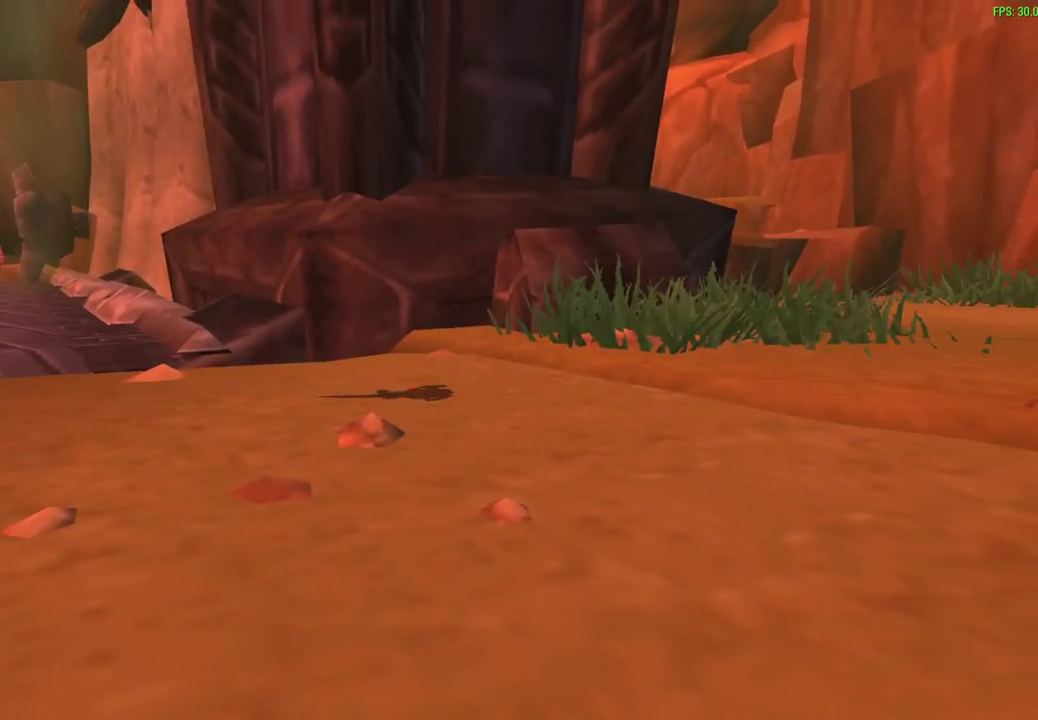
{"dt_ms": 600, "buttons": [], "left_stick": "center", "events": [[283, "left_stick", "up"], [383, "left_stick", "center"]]}
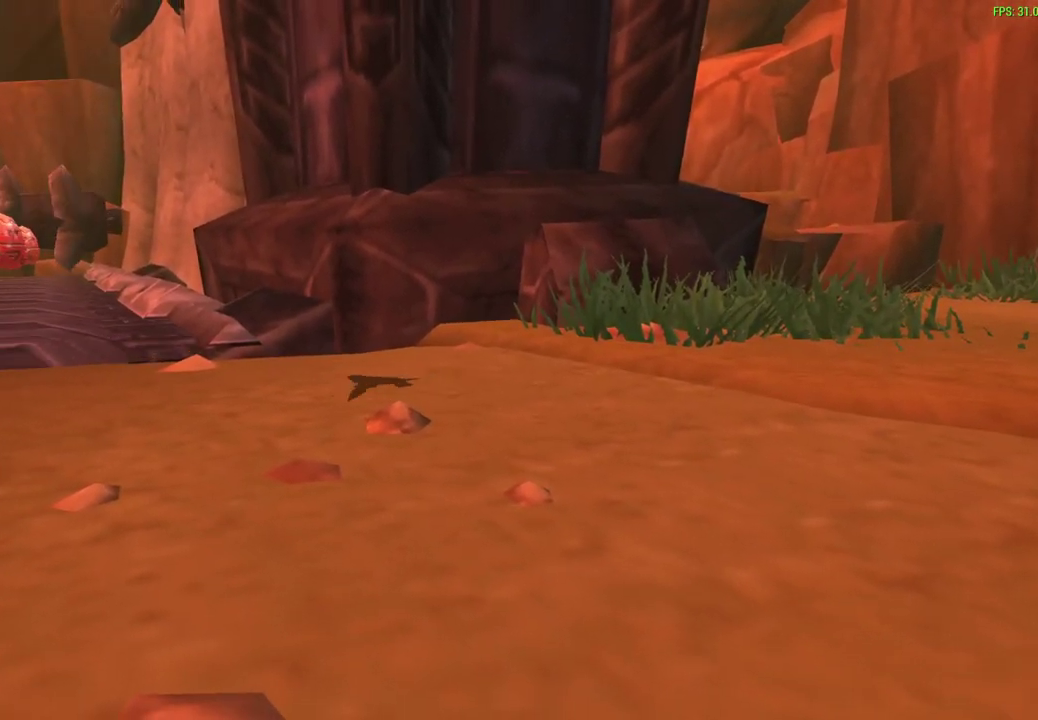
{"dt_ms": 500, "buttons": [], "left_stick": "center", "events": []}
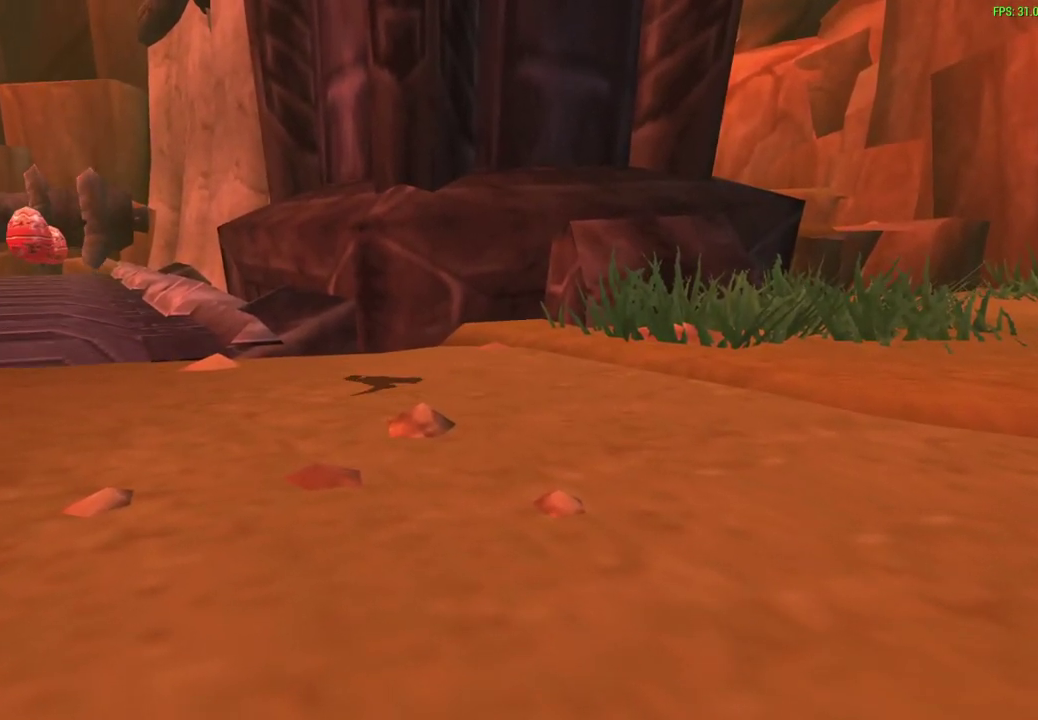
{"dt_ms": 300, "buttons": [], "left_stick": "center", "events": [[150, "DPAD_UP", "down"], [250, "DPAD_UP", "up"]]}
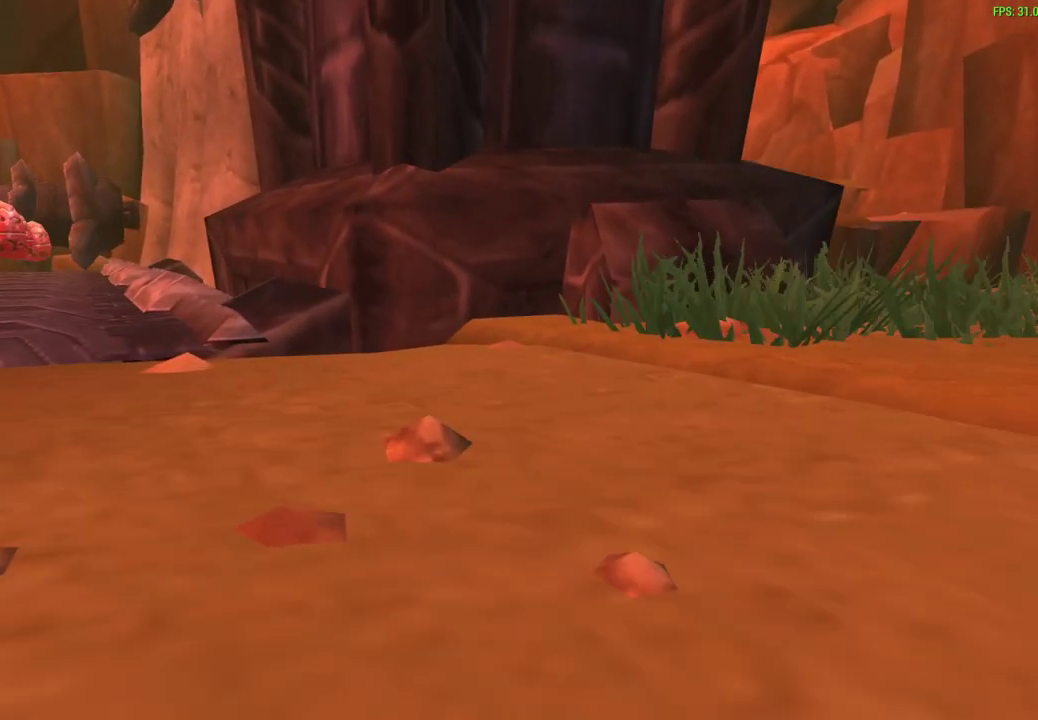
{"dt_ms": 300, "buttons": [], "left_stick": "up", "events": [[283, "left_stick", "up"]]}
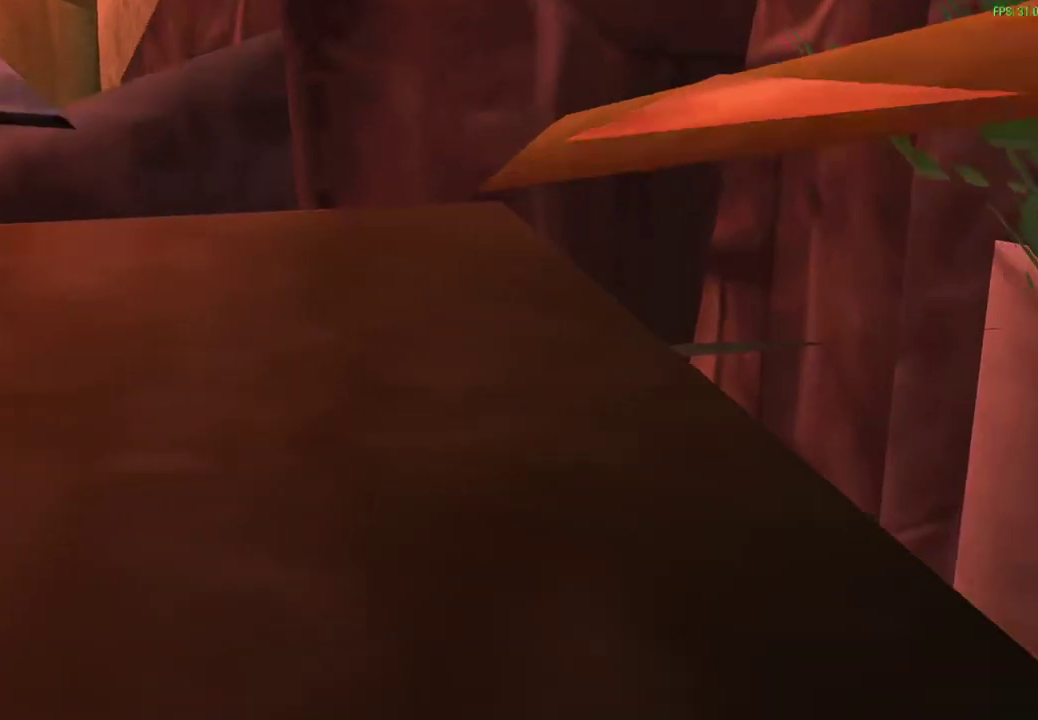
{"dt_ms": 900, "buttons": [], "left_stick": "up", "events": [[167, "left_stick", "up-right"], [250, "left_stick", "up"], [333, "left_stick", "up-right"], [433, "left_stick", "center"], [750, "left_stick", "up"]]}
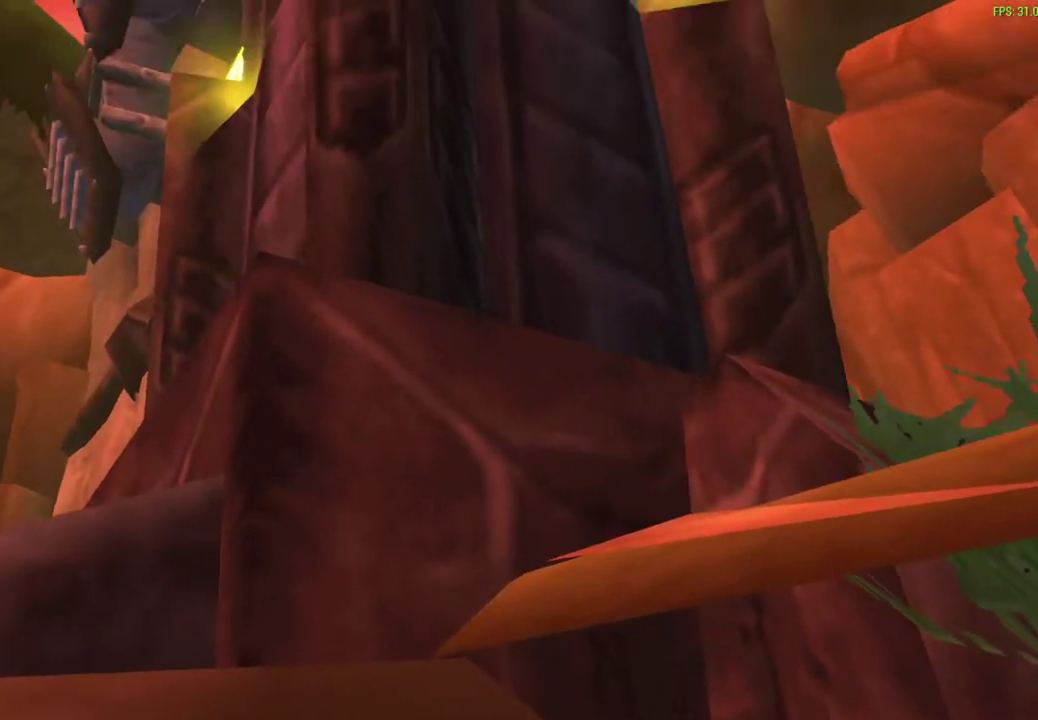
{"dt_ms": 300, "buttons": [], "left_stick": "center", "events": [[50, "left_stick", "center"]]}
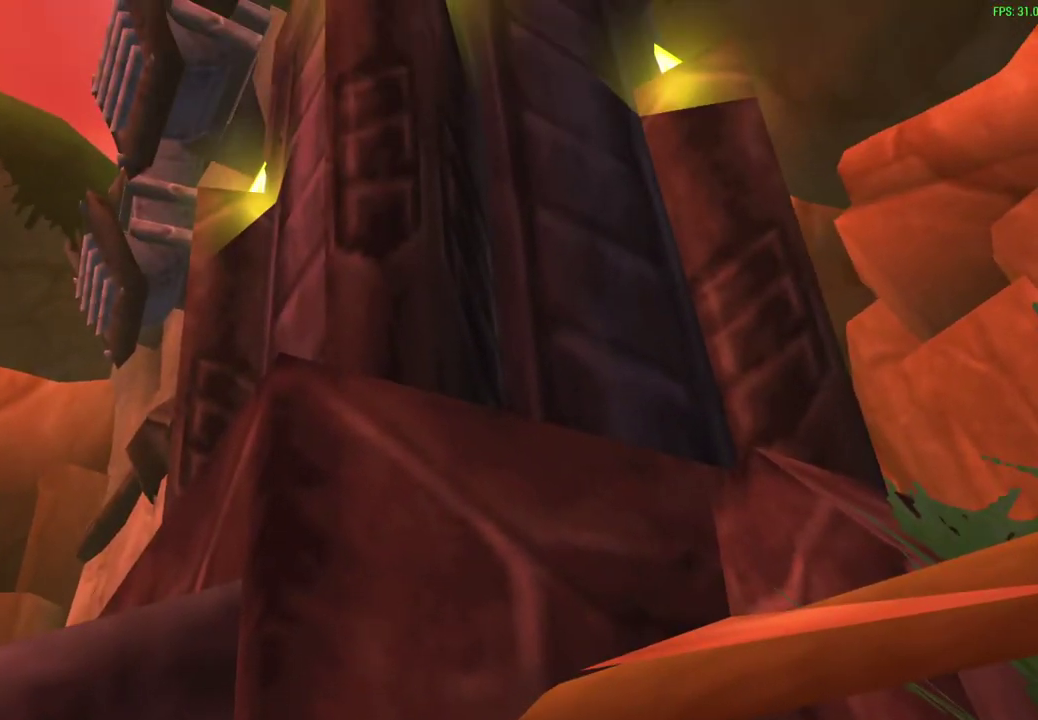
{"dt_ms": 600, "buttons": [], "left_stick": "down", "events": [[117, "left_stick", "down-right"], [167, "left_stick", "down"], [217, "left_stick", "center"], [517, "left_stick", "down"]]}
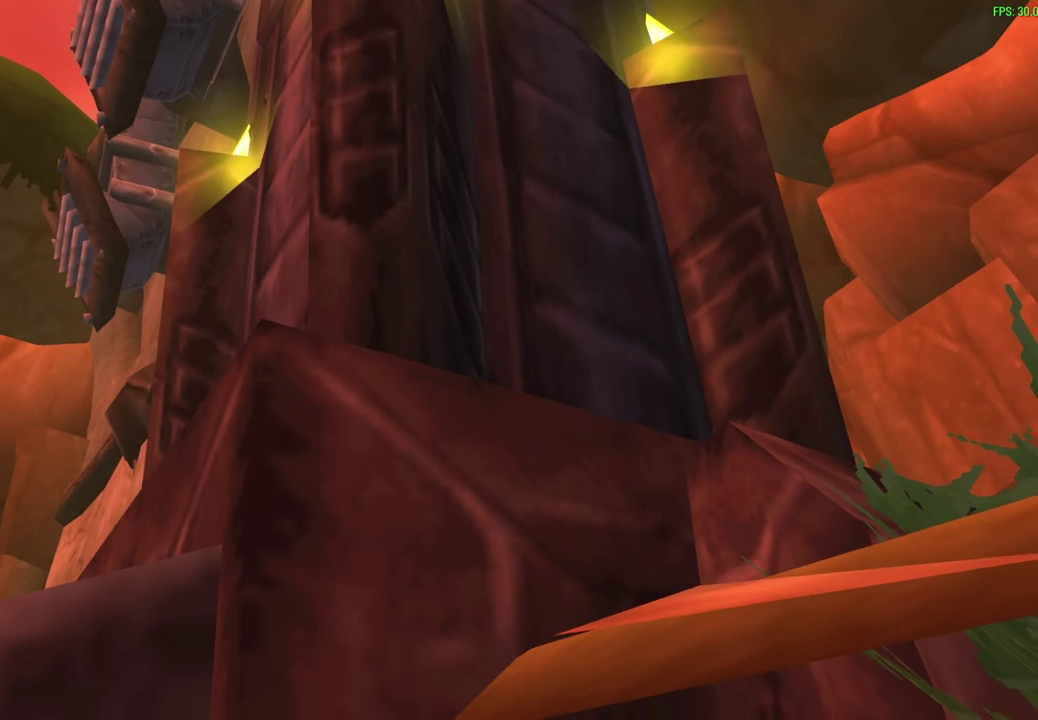
{"dt_ms": 400, "buttons": [], "left_stick": "center", "events": [[83, "left_stick", "center"]]}
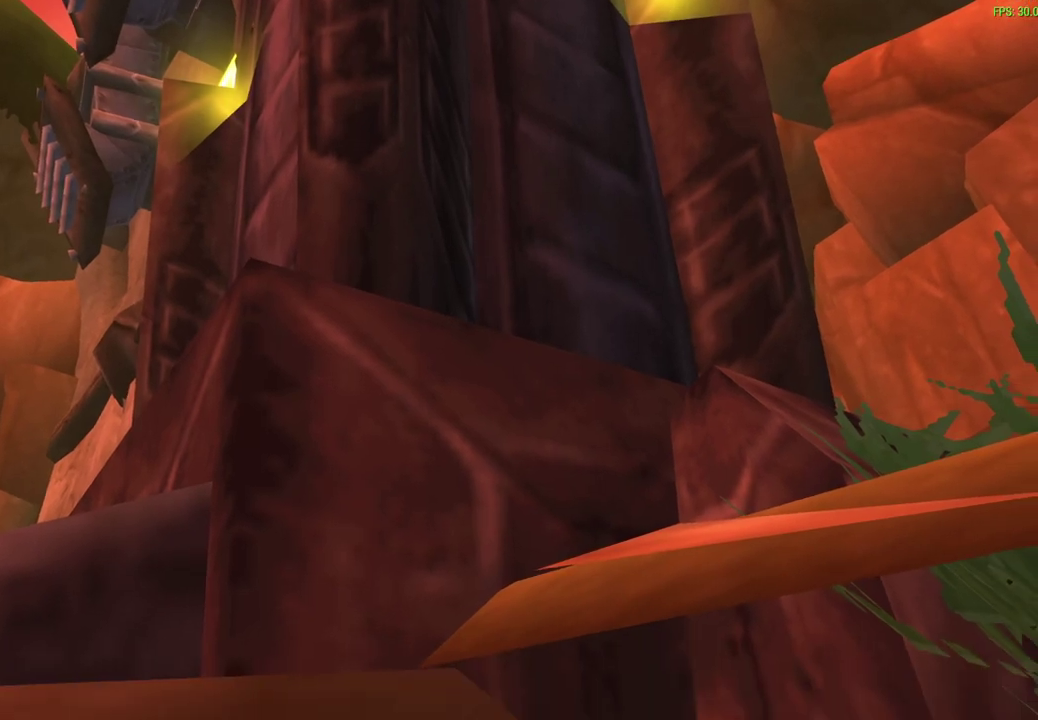
{"dt_ms": 500, "buttons": [], "left_stick": "center", "events": [[250, "left_stick", "down"], [400, "left_stick", "center"]]}
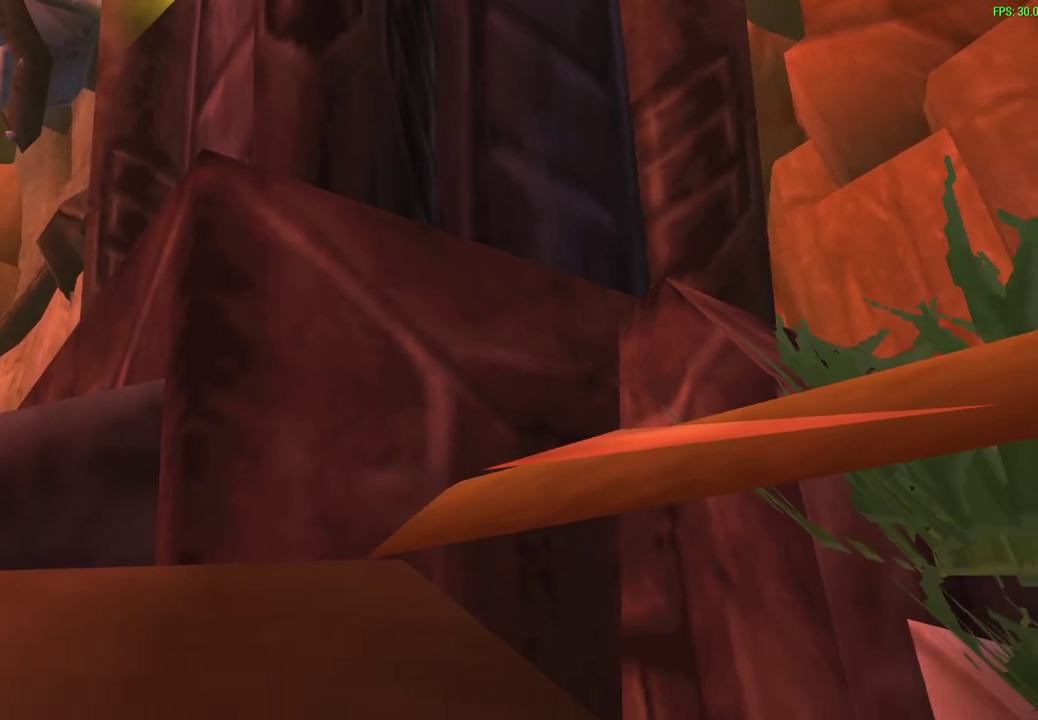
{"dt_ms": 300, "buttons": [], "left_stick": "left", "events": [[283, "left_stick", "left"]]}
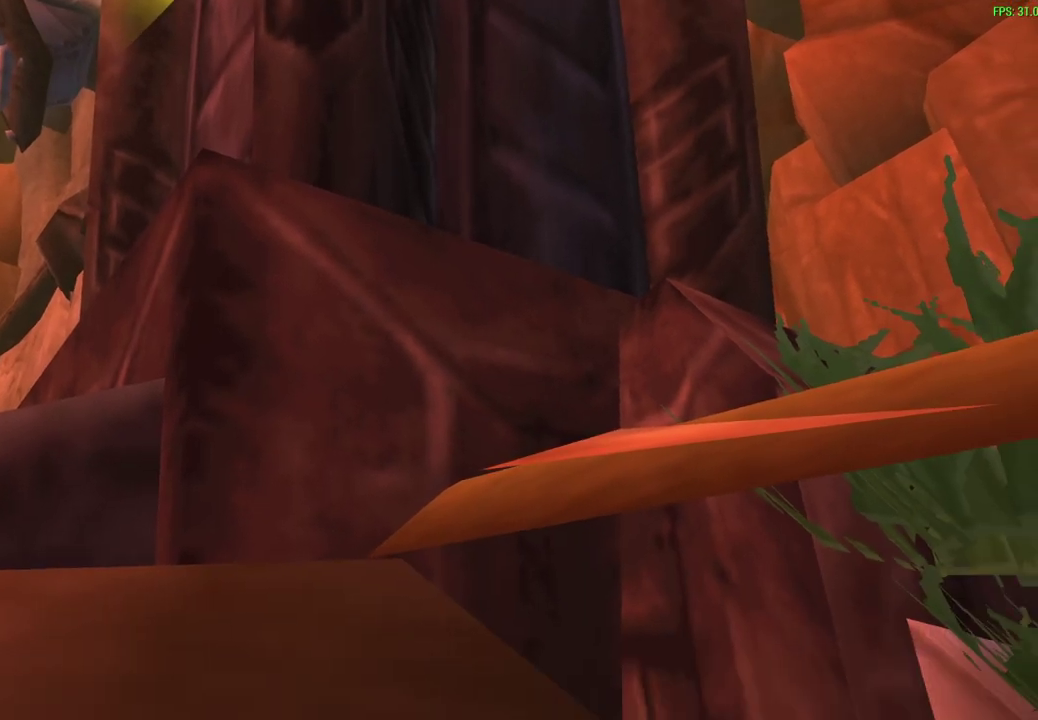
{"dt_ms": 900, "buttons": [], "left_stick": "center", "events": [[67, "left_stick", "down-left"], [117, "left_stick", "center"]]}